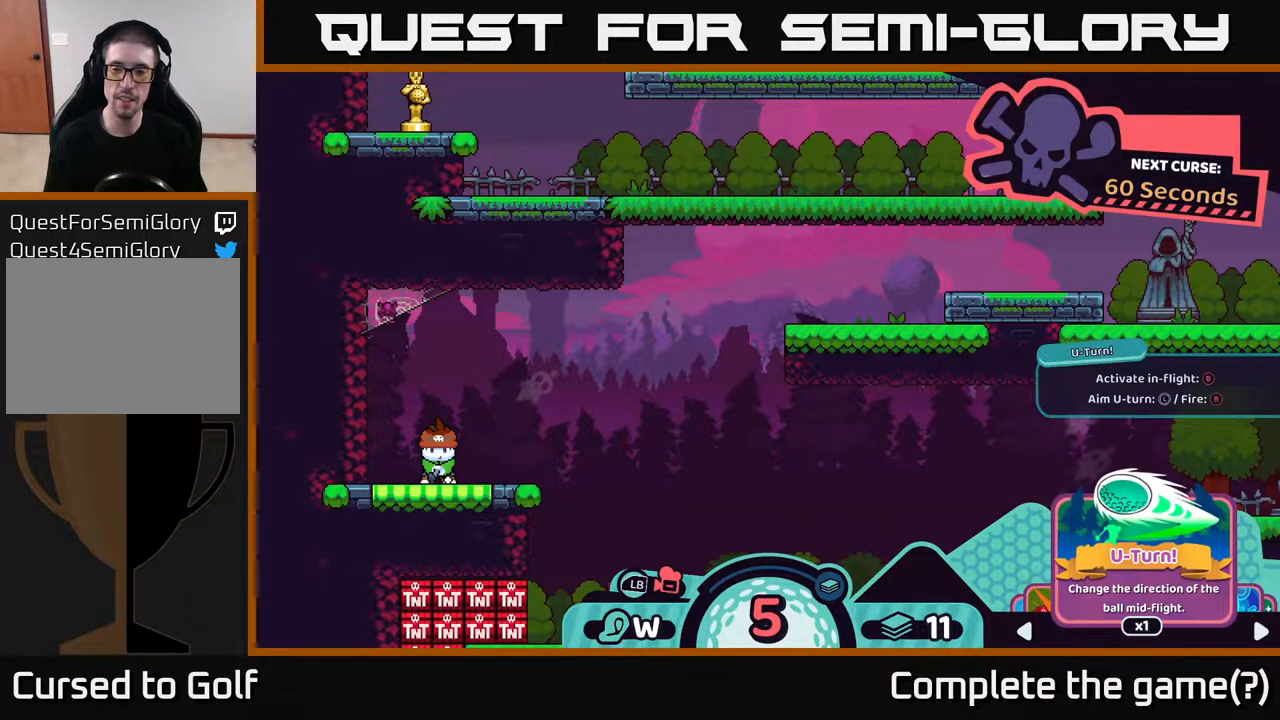
Gameplay with a controller (Xbox layout); each line is a JSON object with the inputs held at the frame after it. "events" lists button and stick changes between this image and that frame as [ms after this image, input, new state], when the widget could be followed in between.
{"buttons": ["R2"], "left_stick": "center", "right_stick": "center", "events": []}
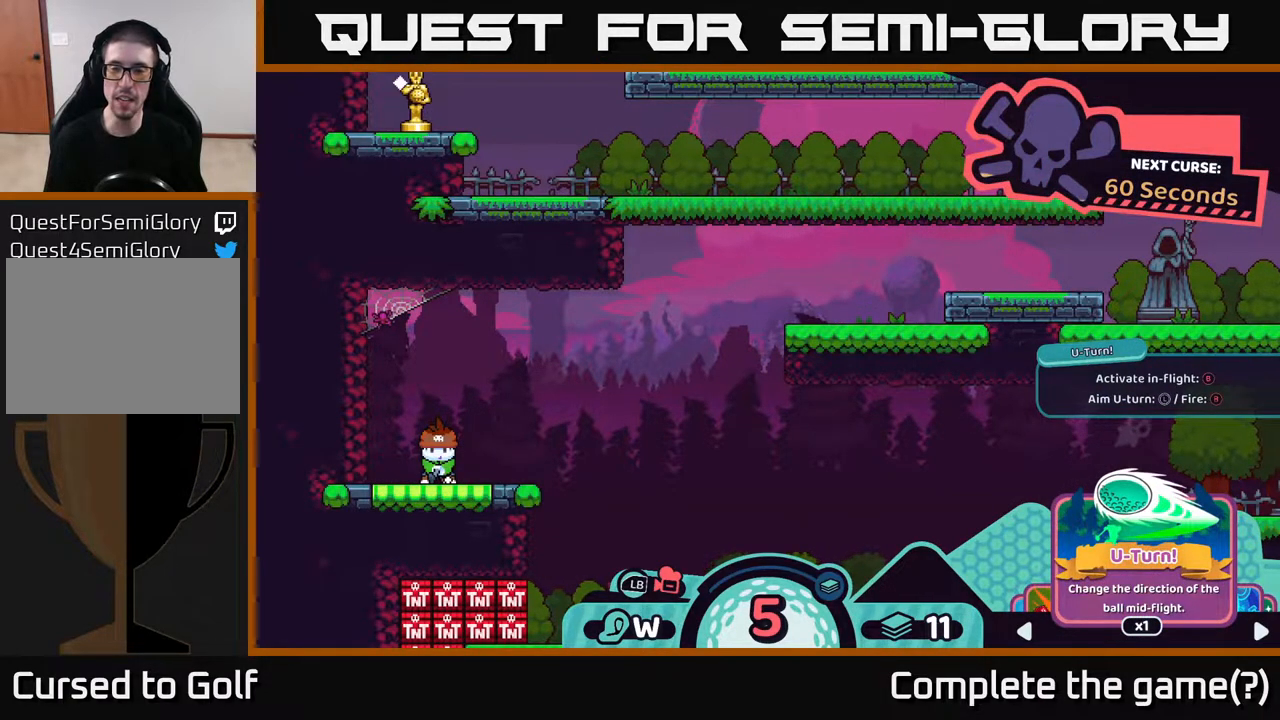
{"buttons": ["R2"], "left_stick": "center", "right_stick": "center", "events": []}
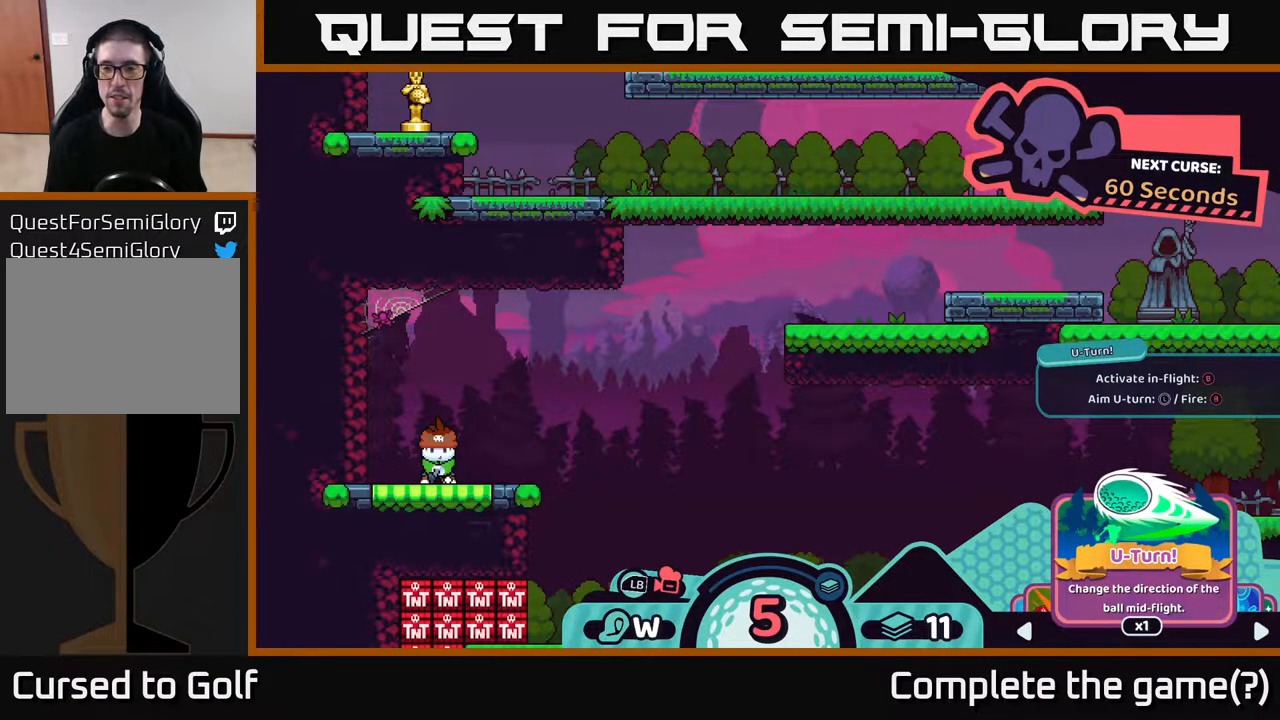
{"buttons": ["R2"], "left_stick": "center", "right_stick": "up-right", "events": [[317, "right_stick", "up-right"]]}
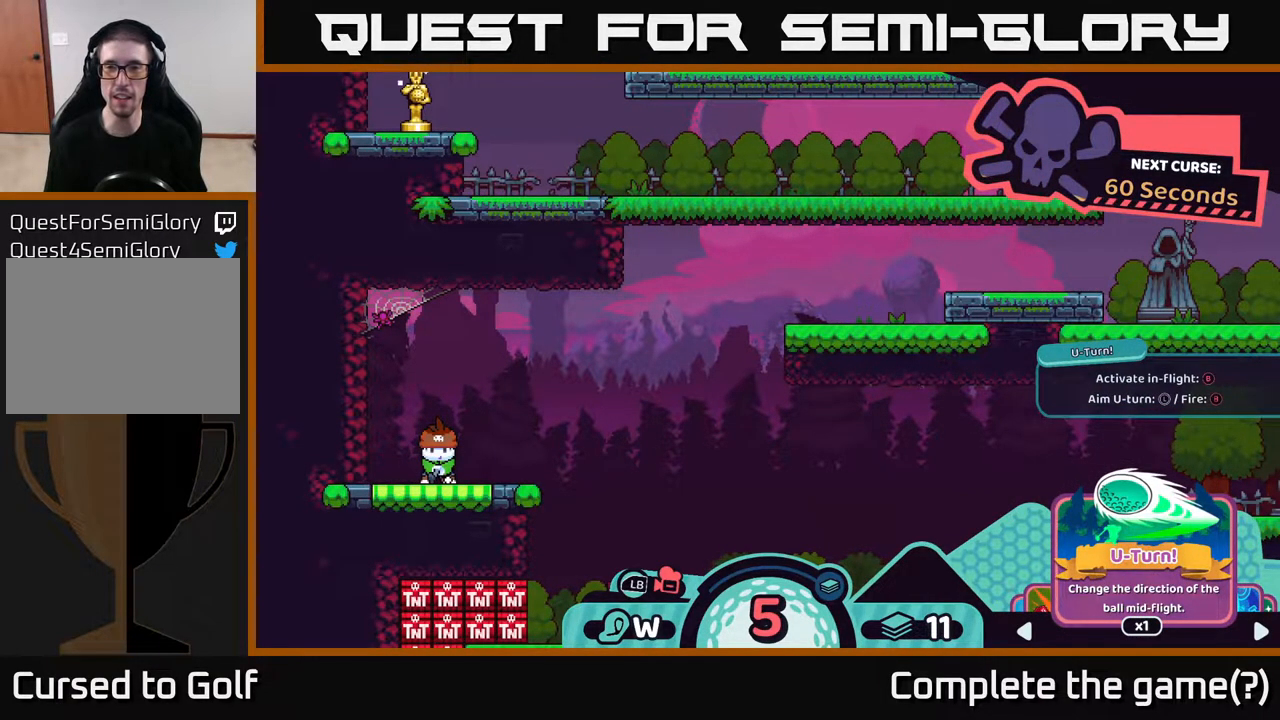
{"buttons": ["R2"], "left_stick": "up-right", "right_stick": "center", "events": [[100, "right_stick", "center"], [367, "left_stick", "right"], [450, "left_stick", "up-right"]]}
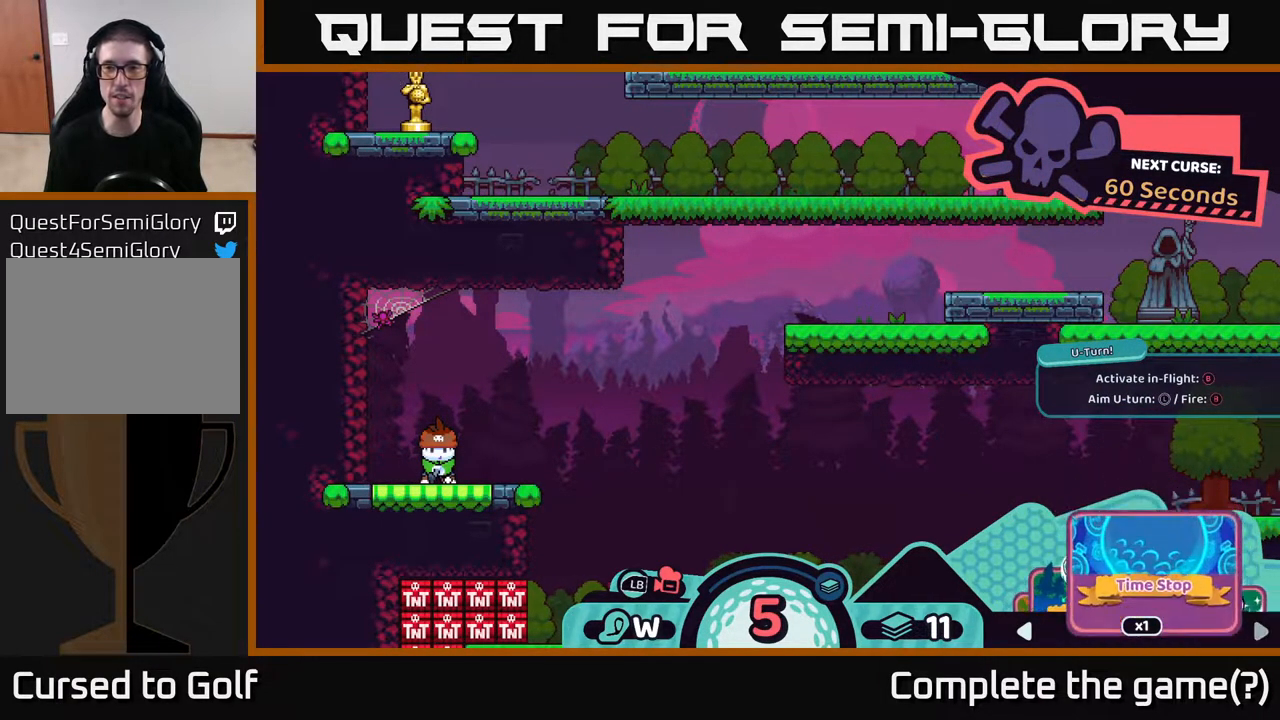
{"buttons": [], "left_stick": "center", "right_stick": "center", "events": [[167, "left_stick", "center"], [500, "R2", "up"]]}
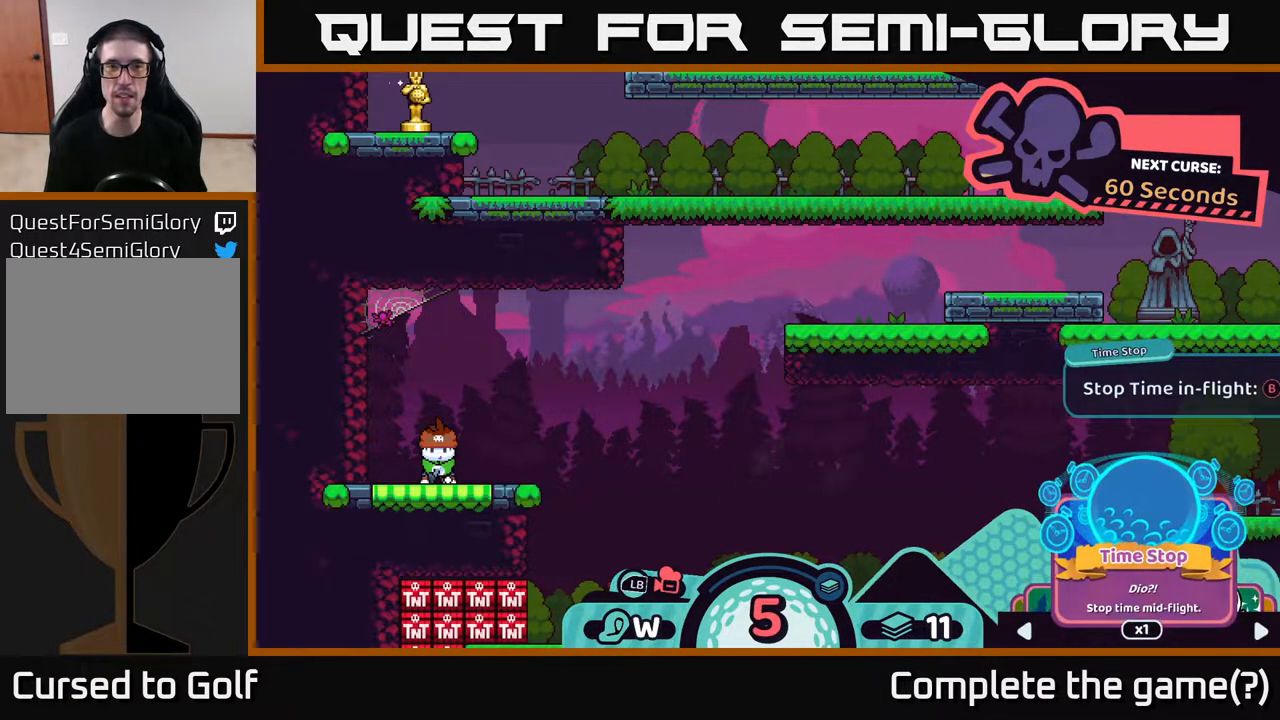
{"buttons": [], "left_stick": "center", "right_stick": "center", "events": [[217, "B", "down"], [317, "B", "up"]]}
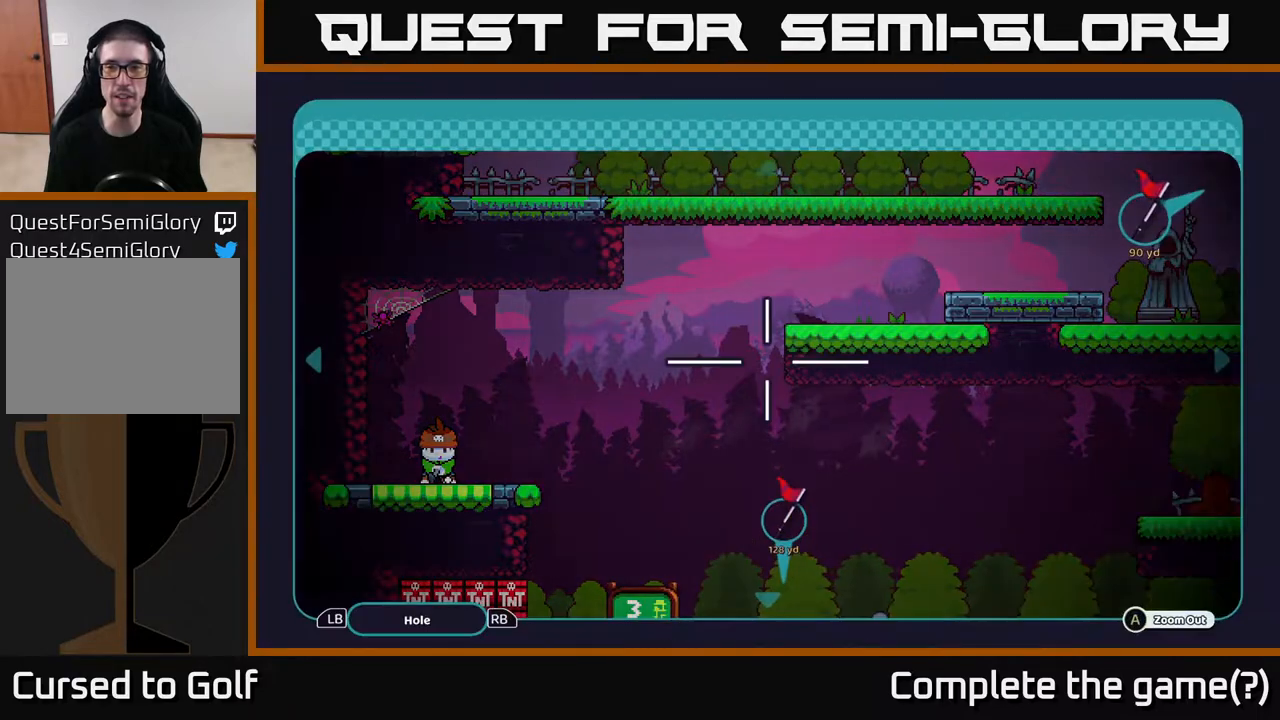
{"buttons": [], "left_stick": "up-right", "right_stick": "center", "events": [[483, "left_stick", "up-right"]]}
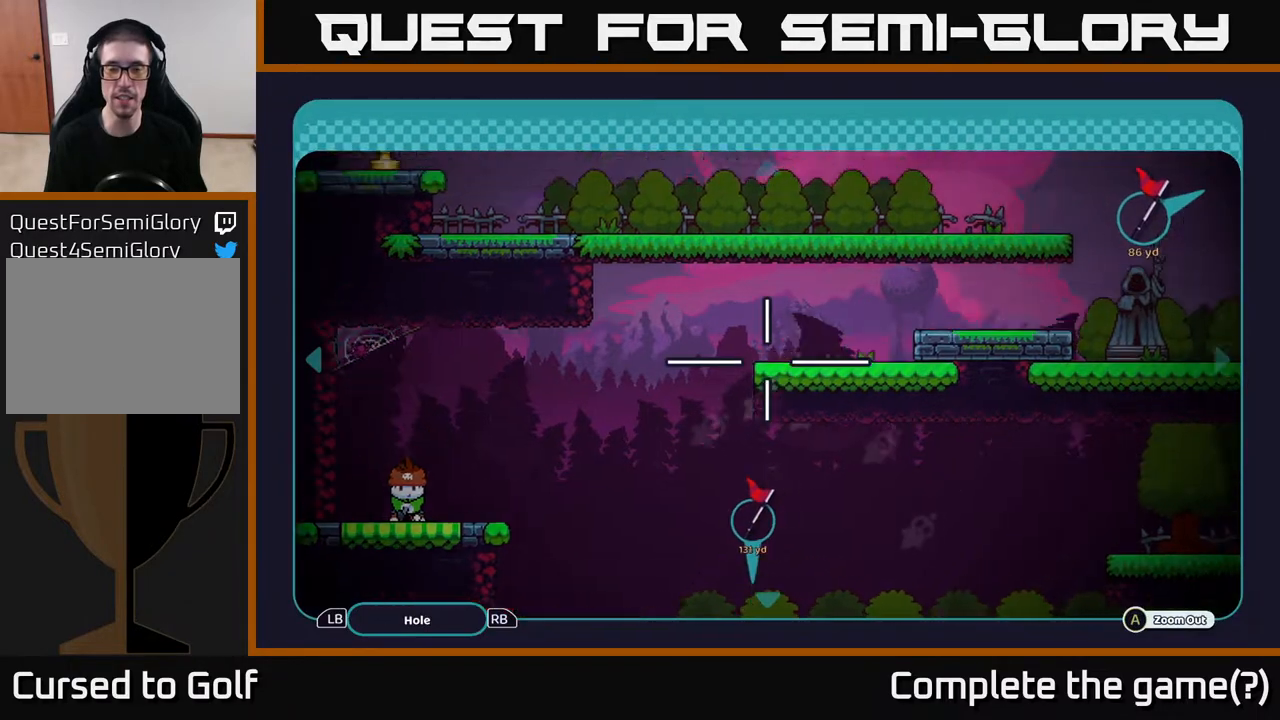
{"buttons": ["A"], "left_stick": "center", "right_stick": "center", "events": [[283, "A", "down"], [300, "left_stick", "center"]]}
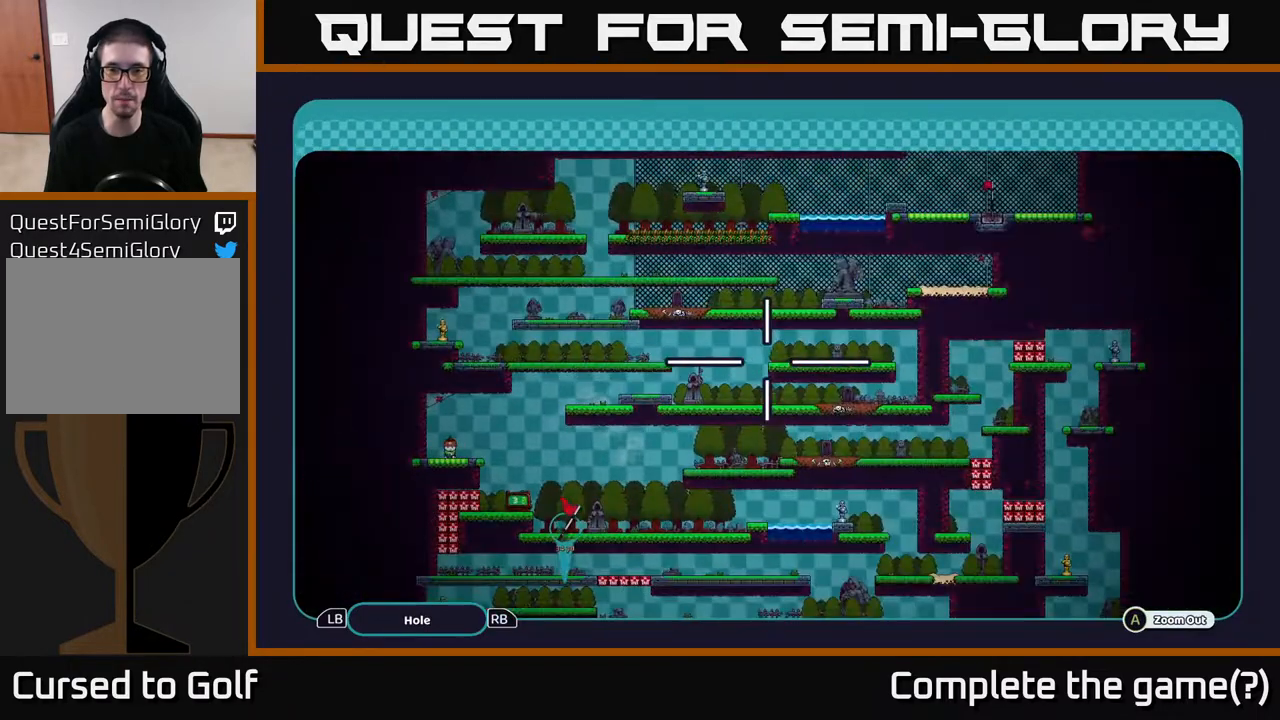
{"buttons": ["A"], "left_stick": "center", "right_stick": "center", "events": [[200, "left_stick", "up"], [450, "left_stick", "center"]]}
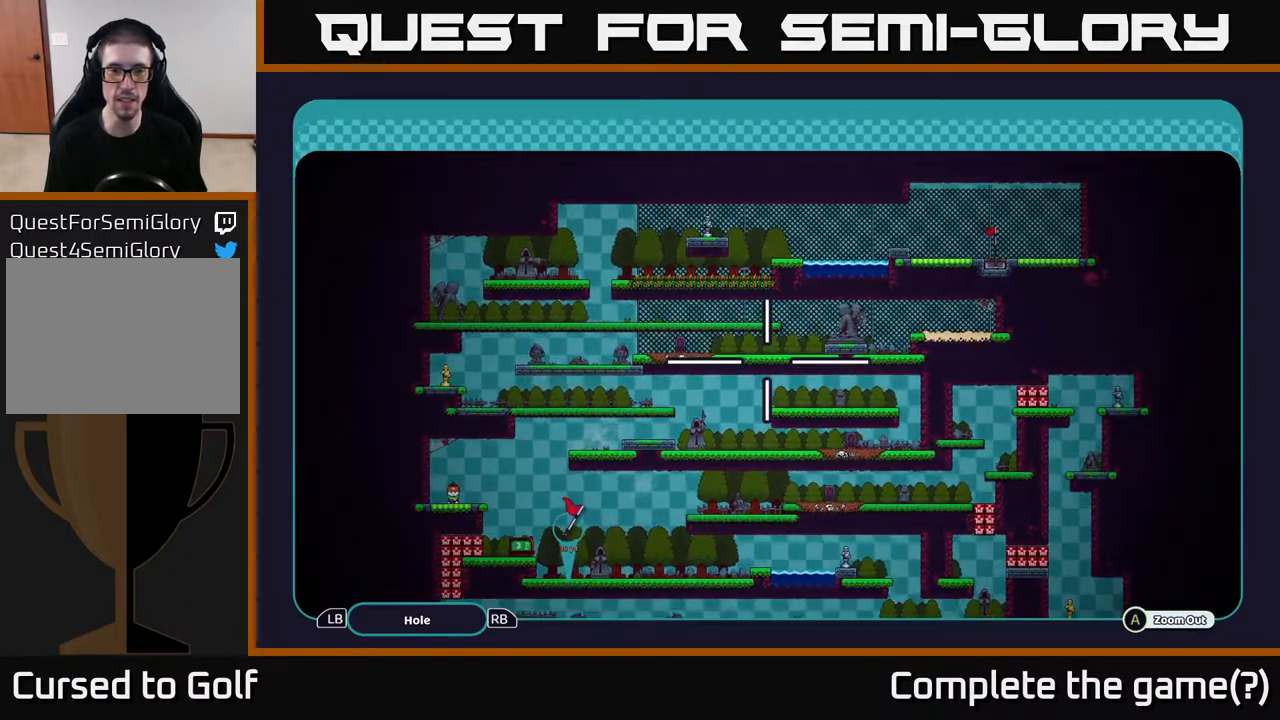
{"buttons": ["A"], "left_stick": "left", "right_stick": "center", "events": [[250, "left_stick", "left"]]}
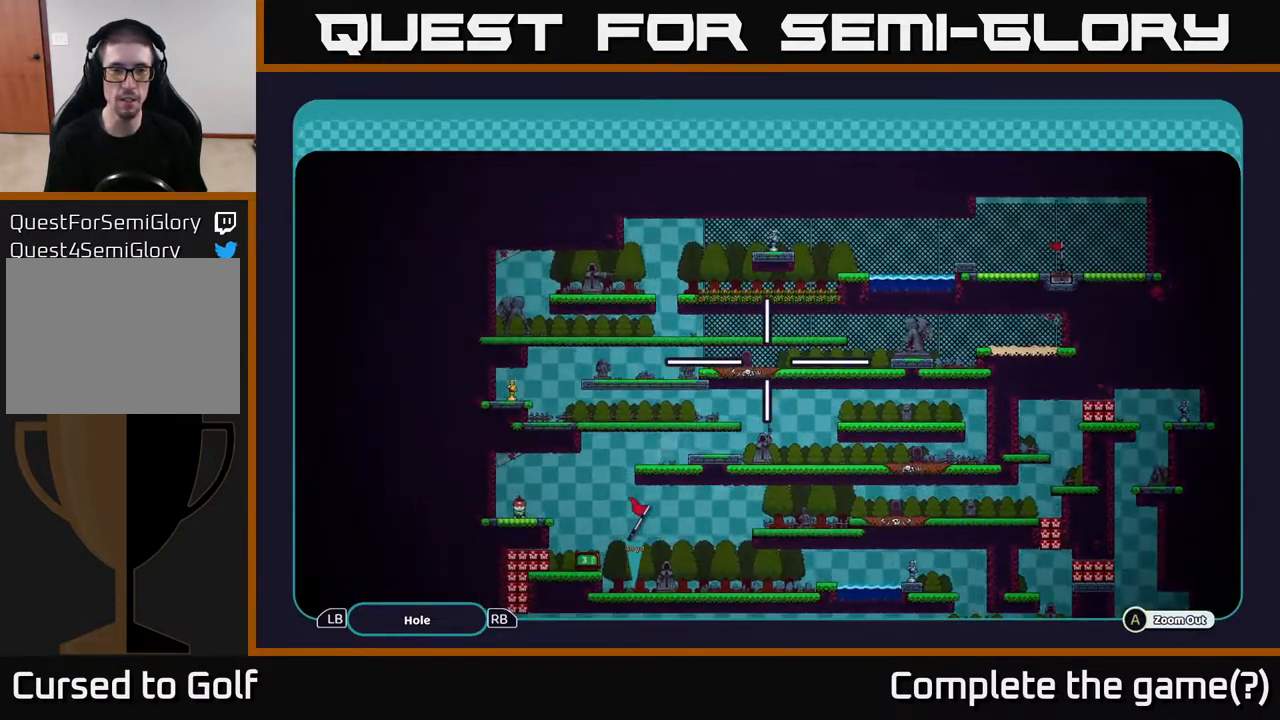
{"buttons": ["A"], "left_stick": "down-left", "right_stick": "center", "events": [[50, "left_stick", "center"], [433, "left_stick", "down-left"]]}
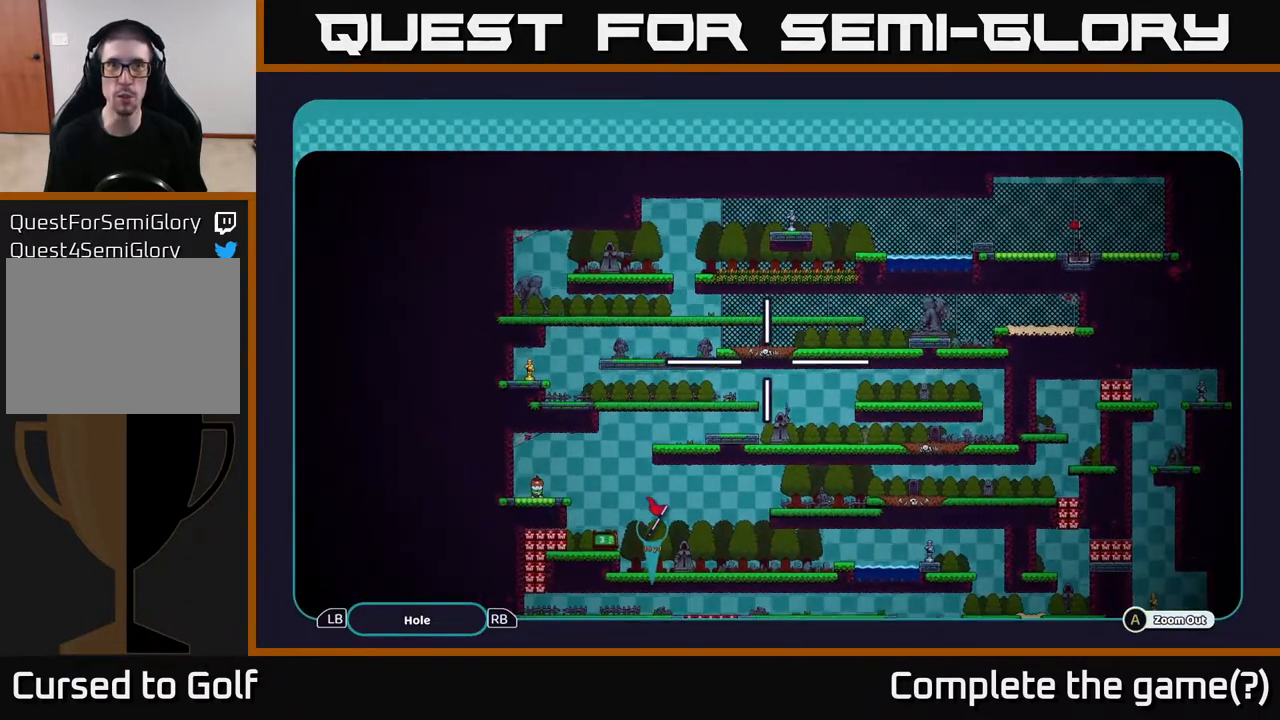
{"buttons": ["A"], "left_stick": "center", "right_stick": "center", "events": [[67, "left_stick", "center"]]}
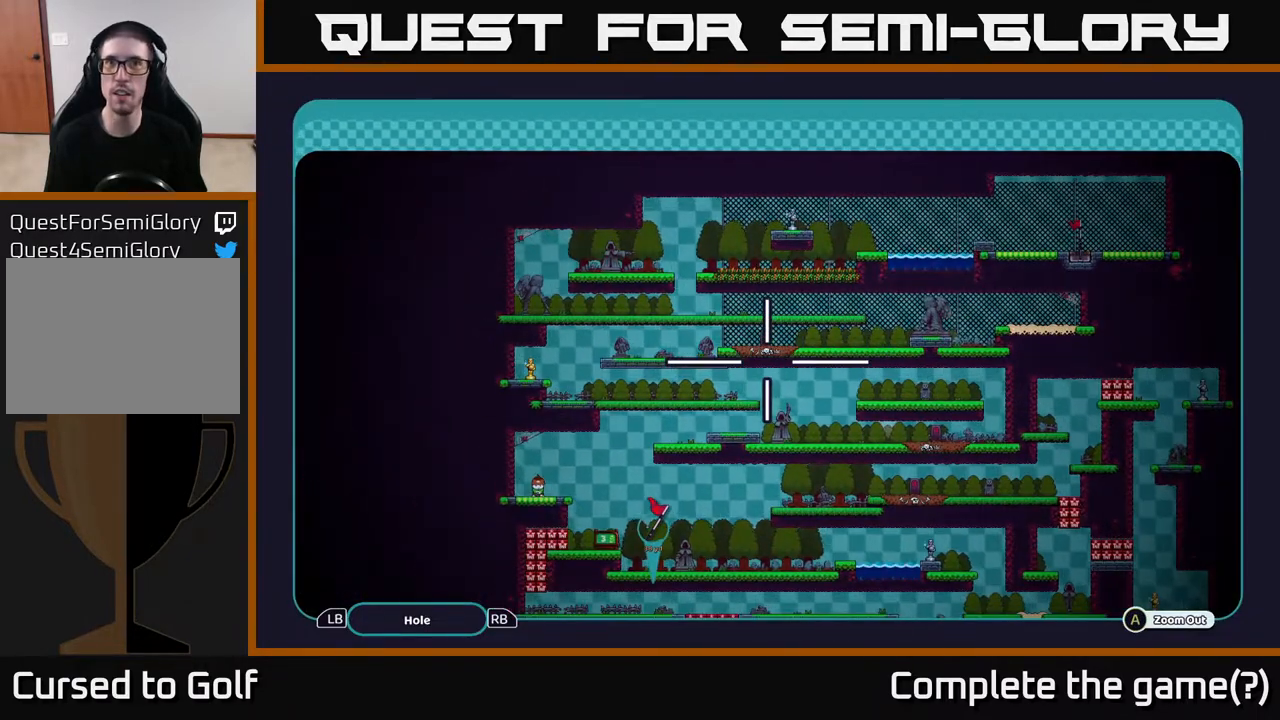
{"buttons": ["A"], "left_stick": "right", "right_stick": "center", "events": [[367, "left_stick", "right"]]}
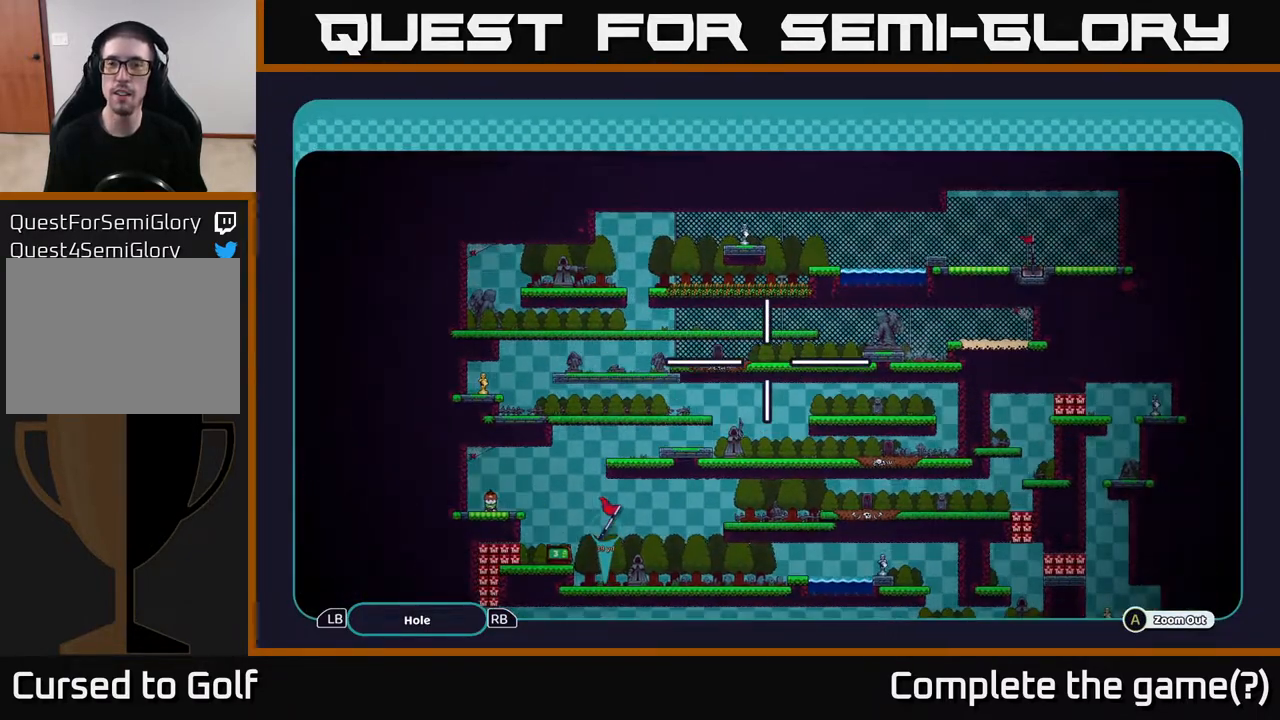
{"buttons": ["A"], "left_stick": "center", "right_stick": "center", "events": [[83, "left_stick", "center"]]}
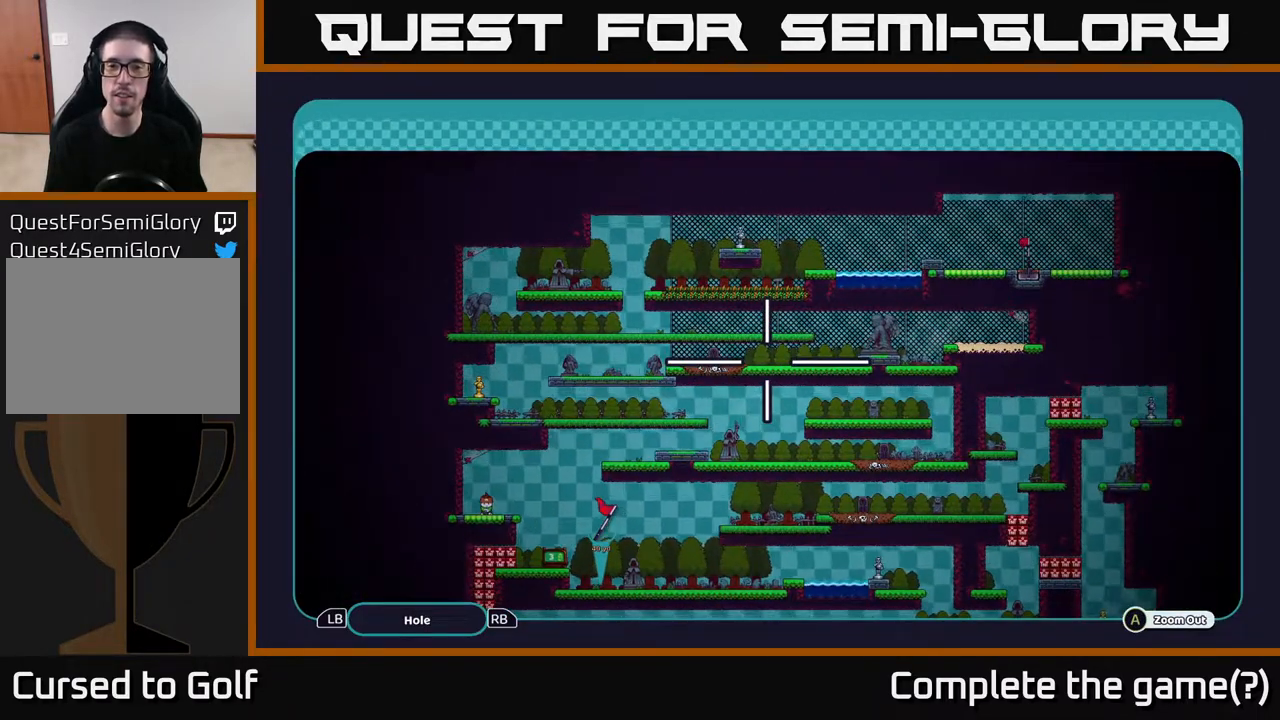
{"buttons": ["A"], "left_stick": "center", "right_stick": "center", "events": [[183, "left_stick", "down"], [383, "left_stick", "center"]]}
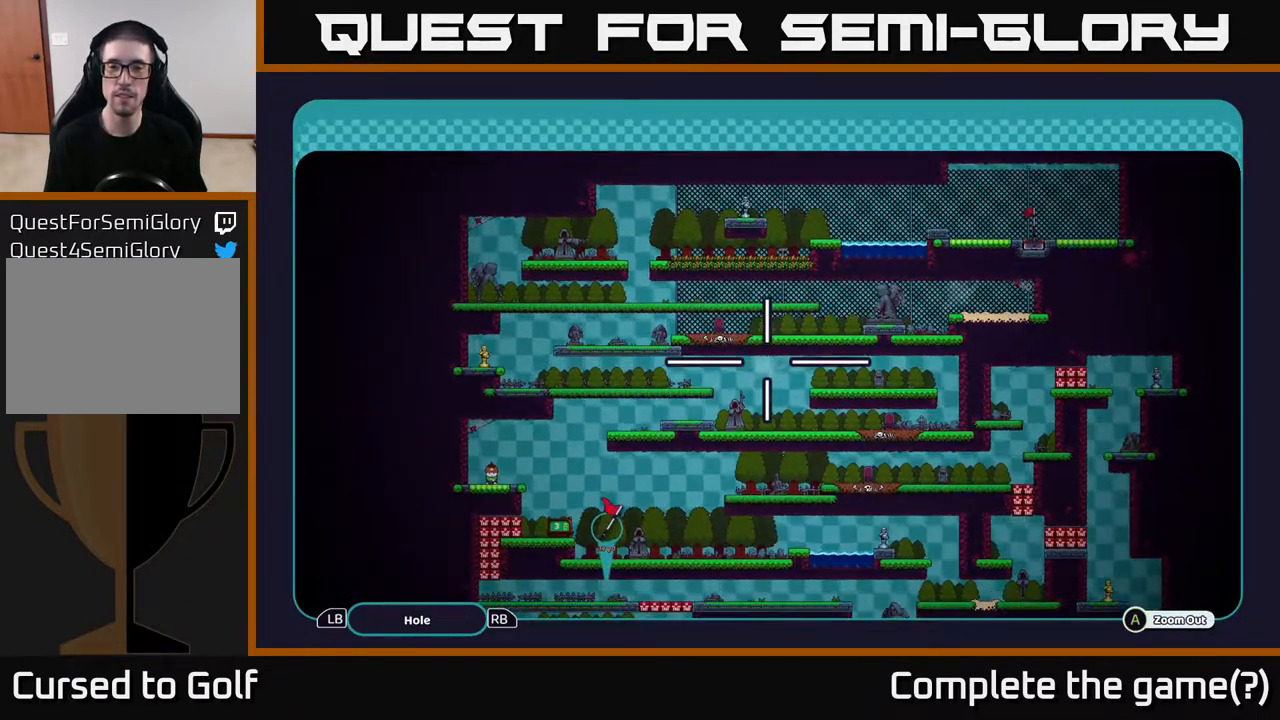
{"buttons": ["A"], "left_stick": "center", "right_stick": "center", "events": []}
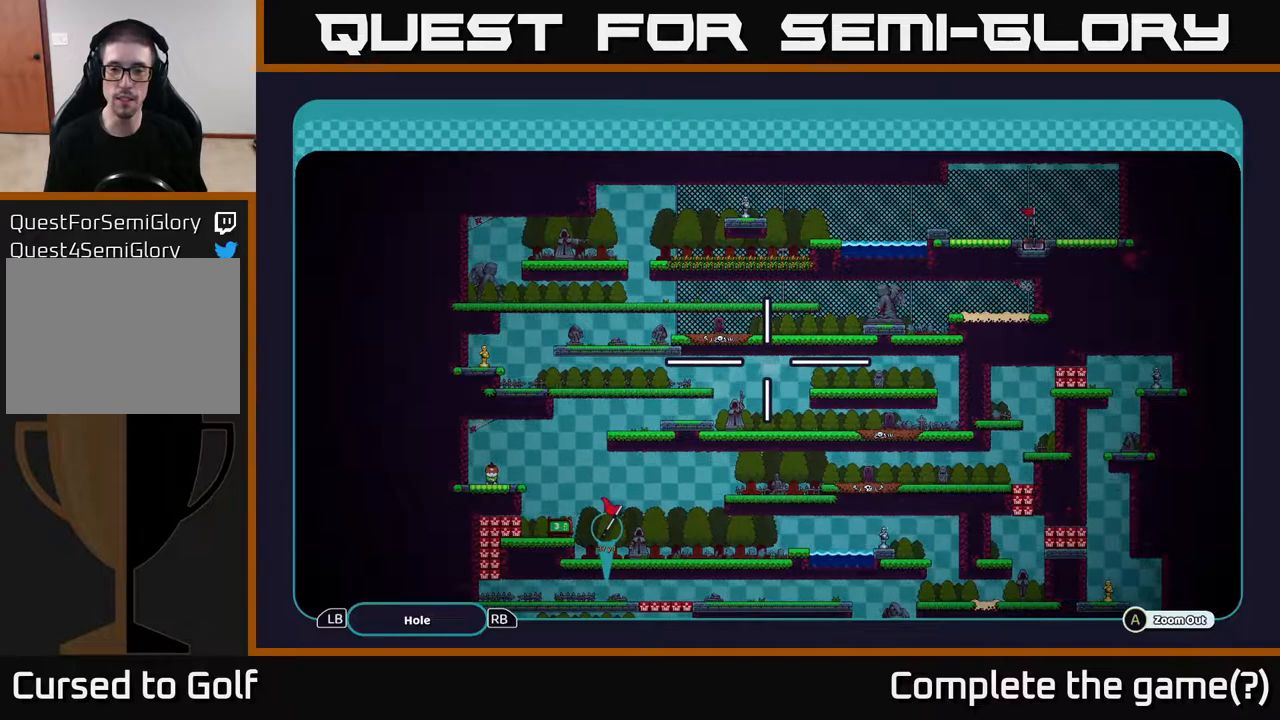
{"buttons": ["A"], "left_stick": "center", "right_stick": "center", "events": []}
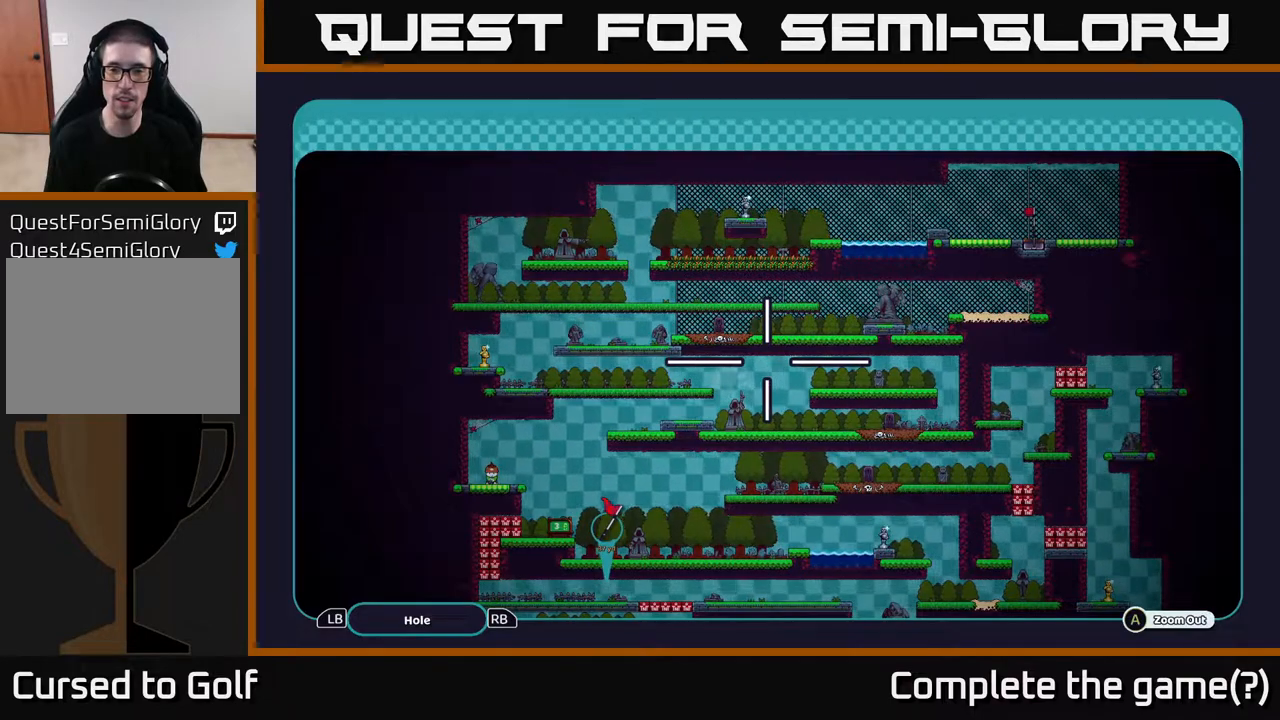
{"buttons": ["A"], "left_stick": "center", "right_stick": "center", "events": []}
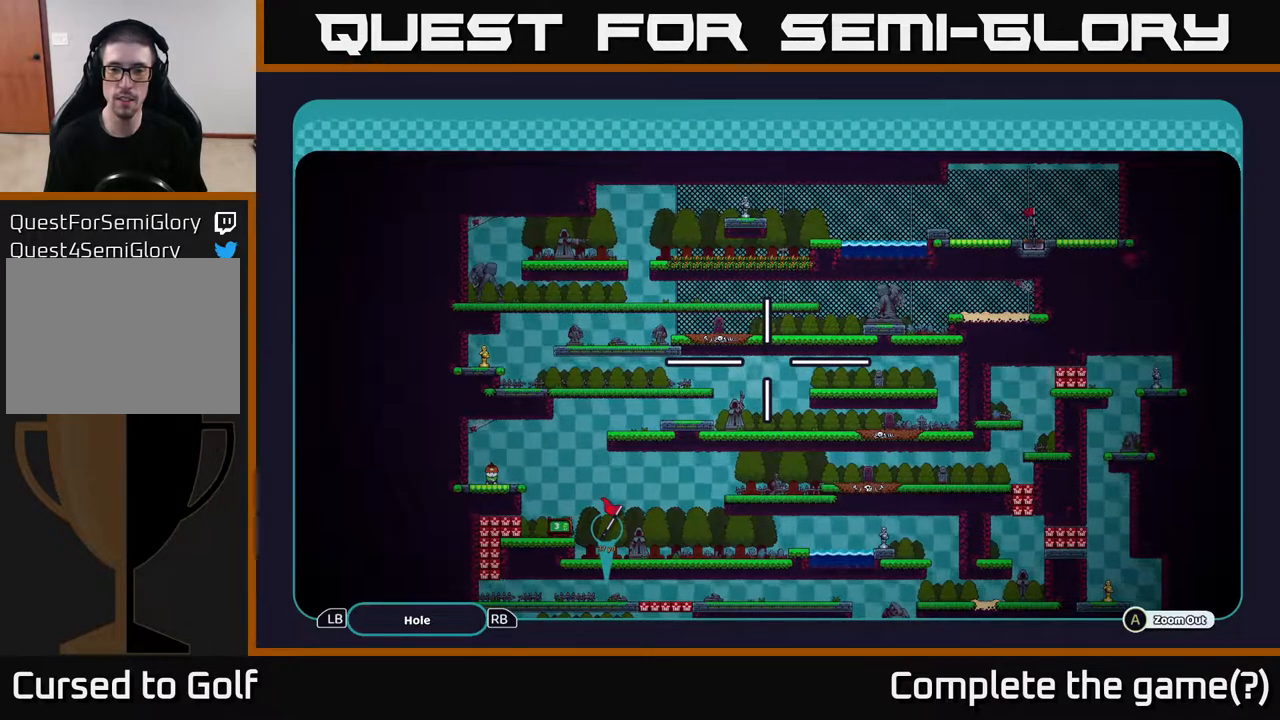
{"buttons": ["A"], "left_stick": "center", "right_stick": "center", "events": []}
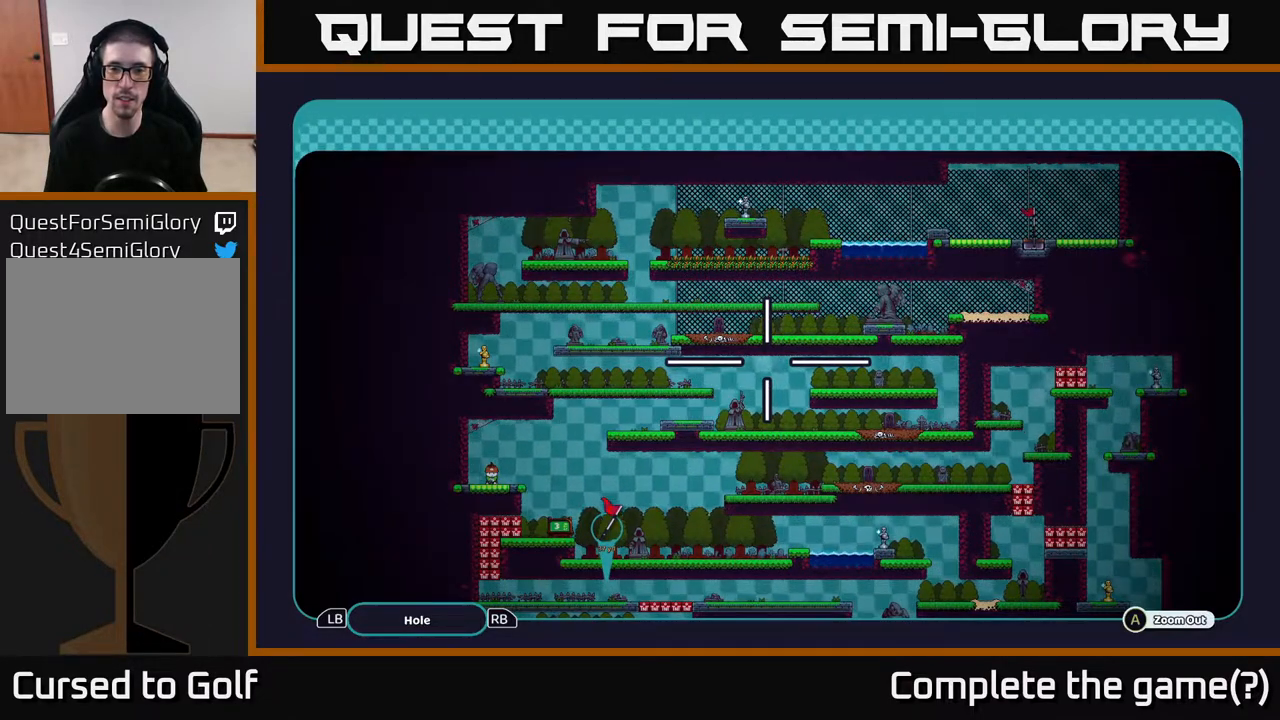
{"buttons": ["A"], "left_stick": "down", "right_stick": "center", "events": [[333, "left_stick", "down"]]}
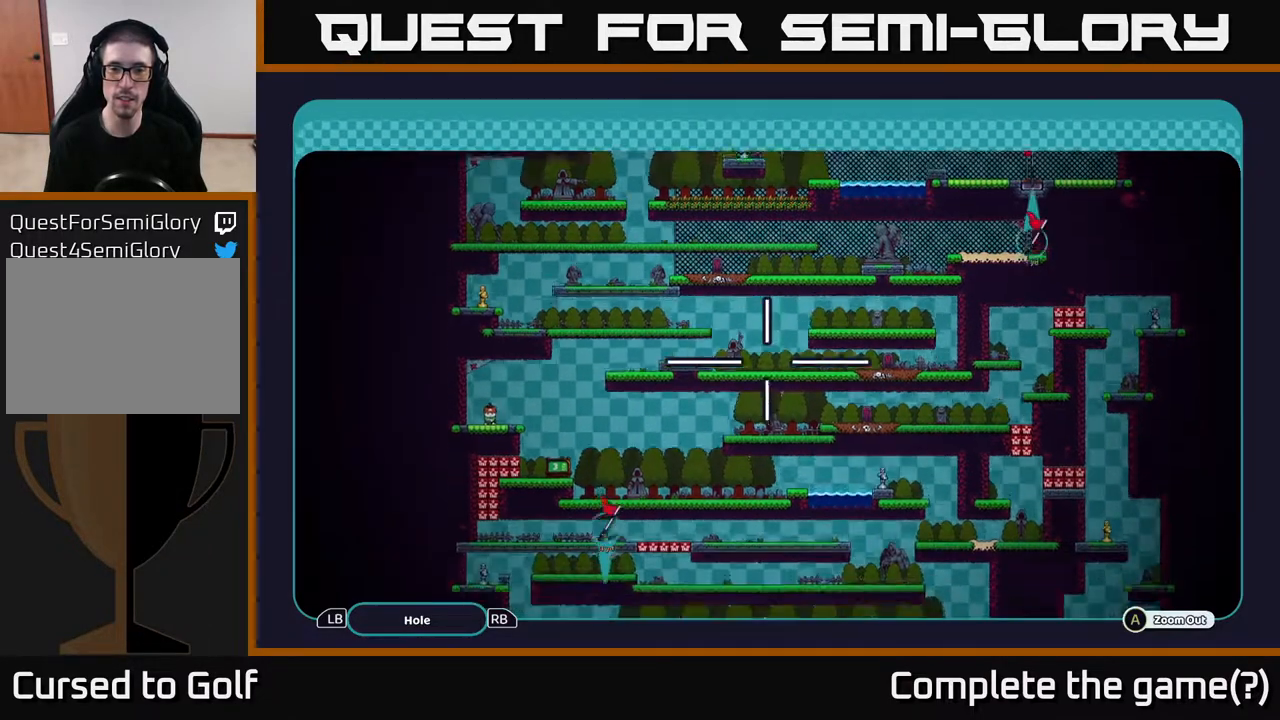
{"buttons": ["A"], "left_stick": "center", "right_stick": "center", "events": [[183, "left_stick", "center"]]}
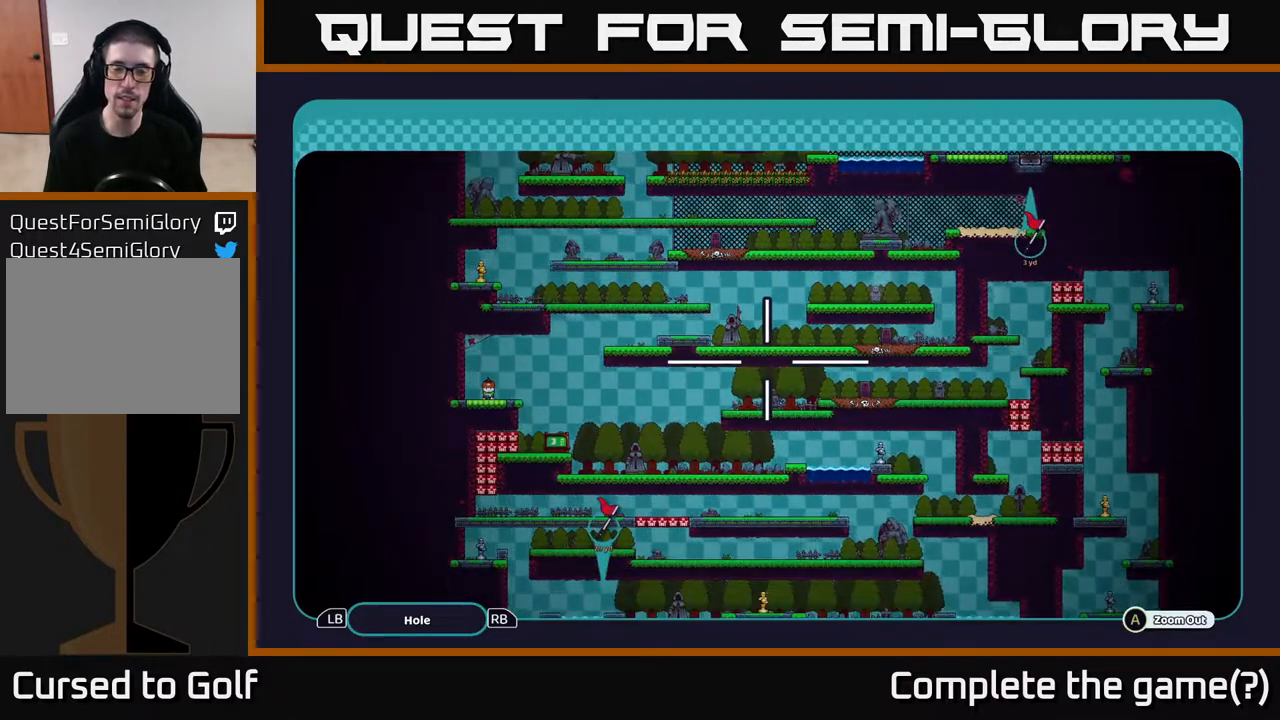
{"buttons": ["A"], "left_stick": "right", "right_stick": "center", "events": [[83, "left_stick", "down"], [350, "left_stick", "down-right"], [450, "left_stick", "right"]]}
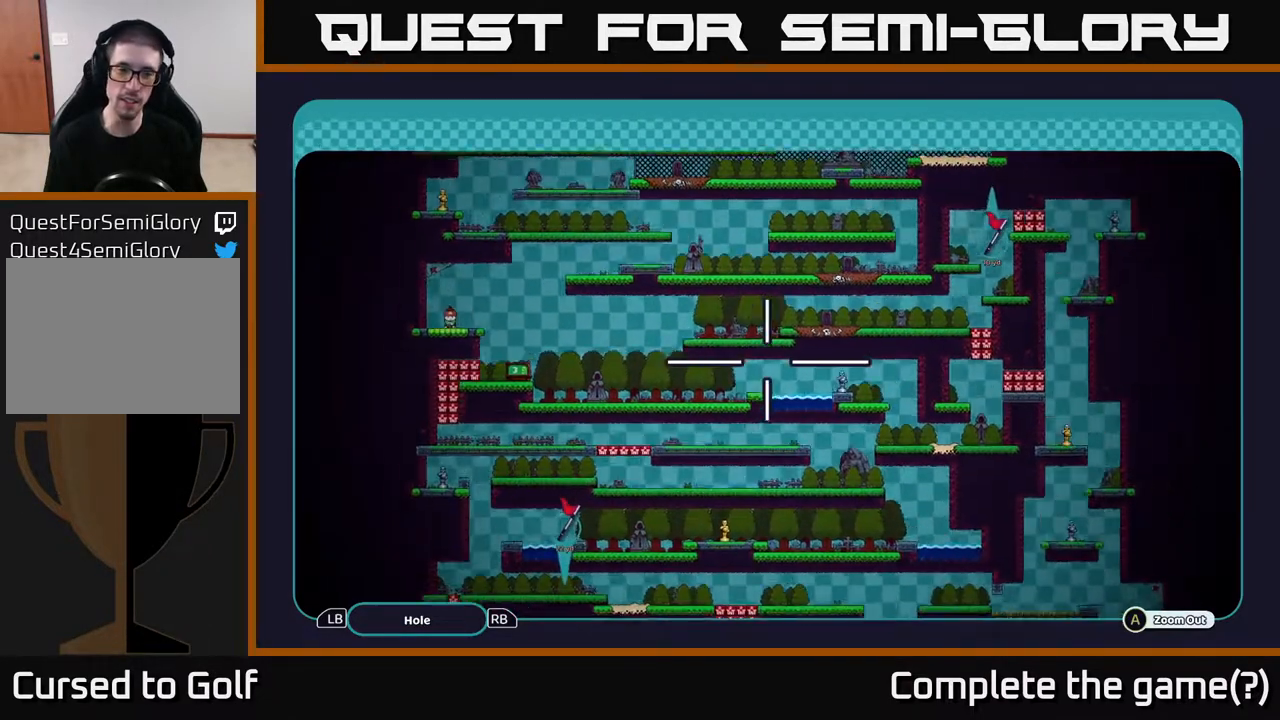
{"buttons": ["A"], "left_stick": "center", "right_stick": "center", "events": [[133, "left_stick", "center"]]}
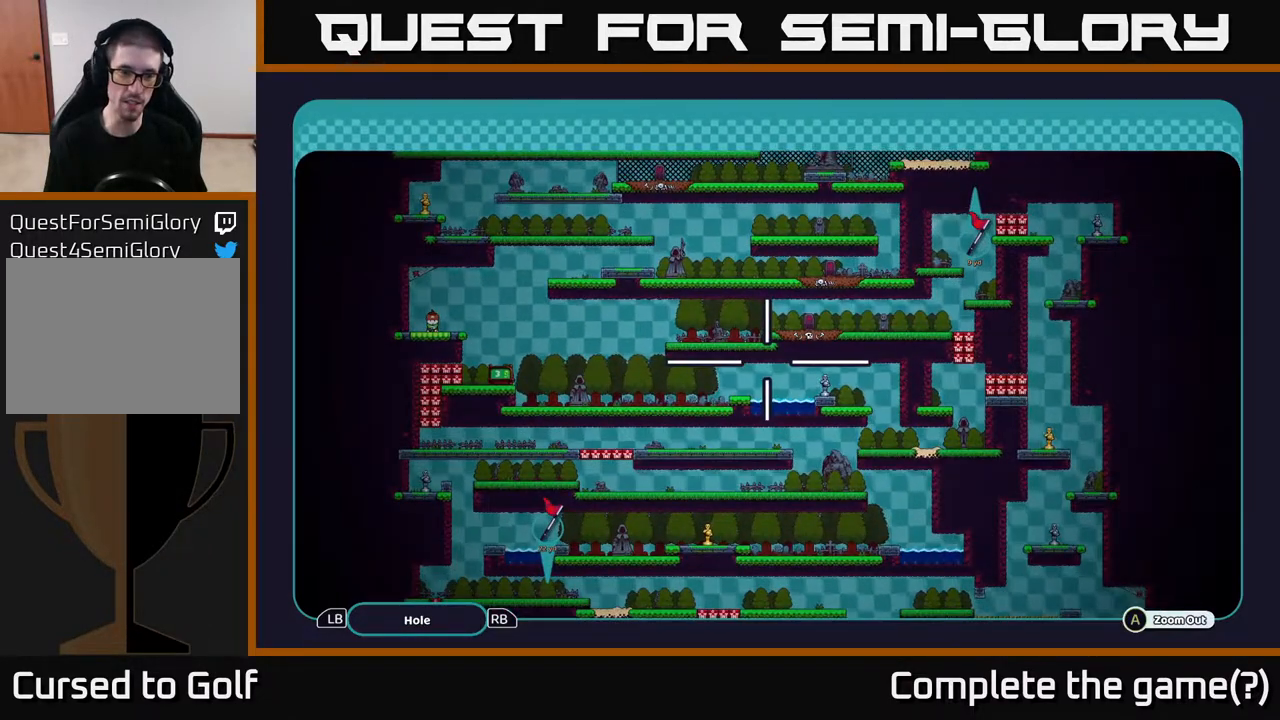
{"buttons": ["A"], "left_stick": "center", "right_stick": "center", "events": [[167, "left_stick", "down"], [217, "left_stick", "down-left"], [350, "left_stick", "center"]]}
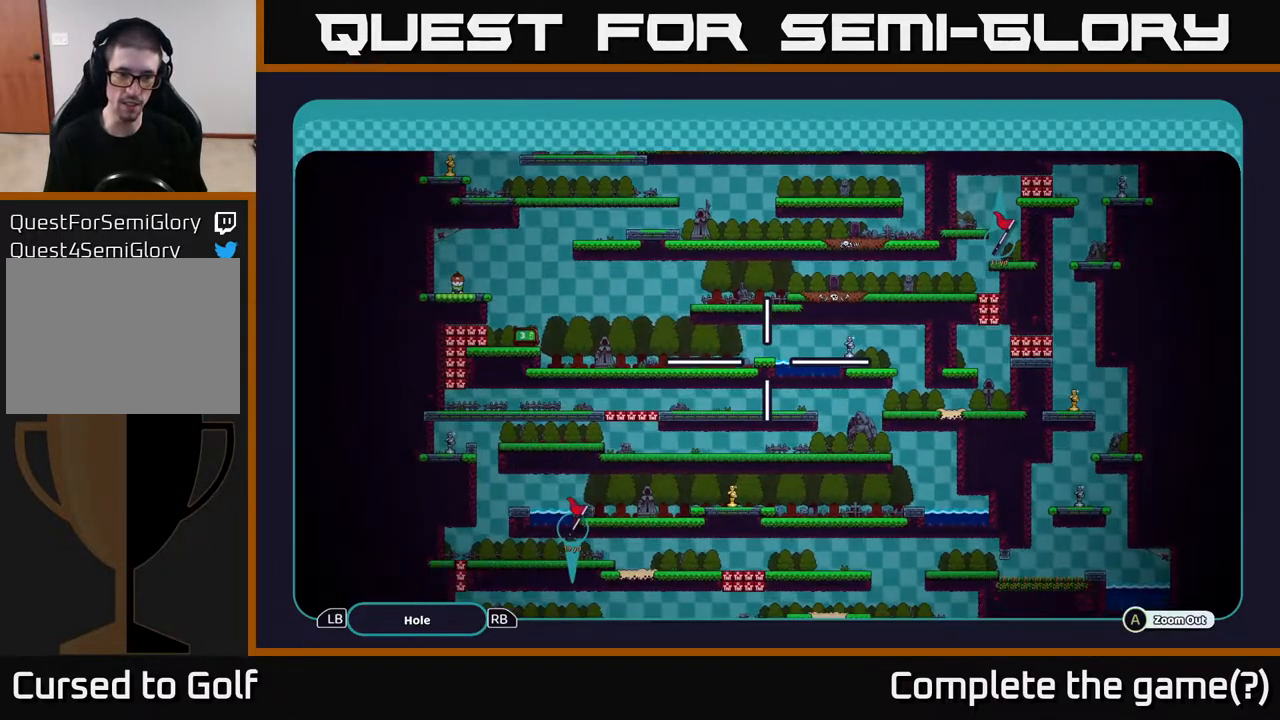
{"buttons": ["A"], "left_stick": "center", "right_stick": "center", "events": []}
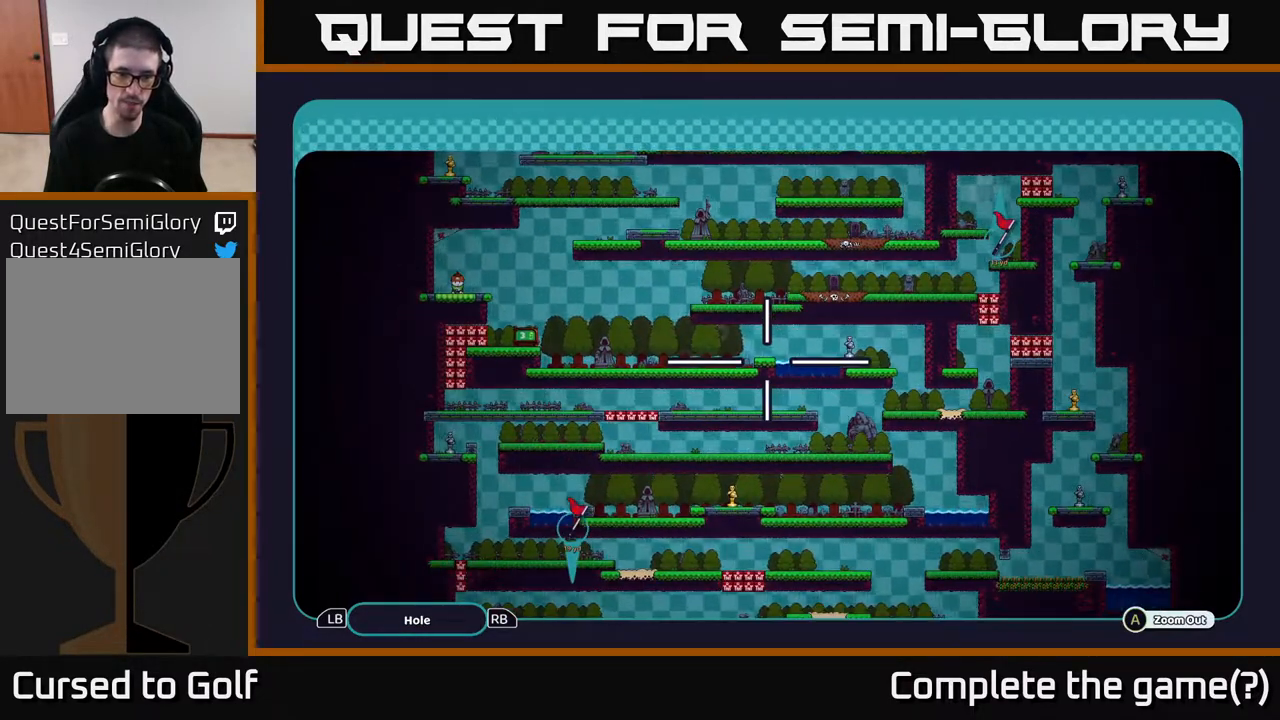
{"buttons": ["A"], "left_stick": "center", "right_stick": "center", "events": []}
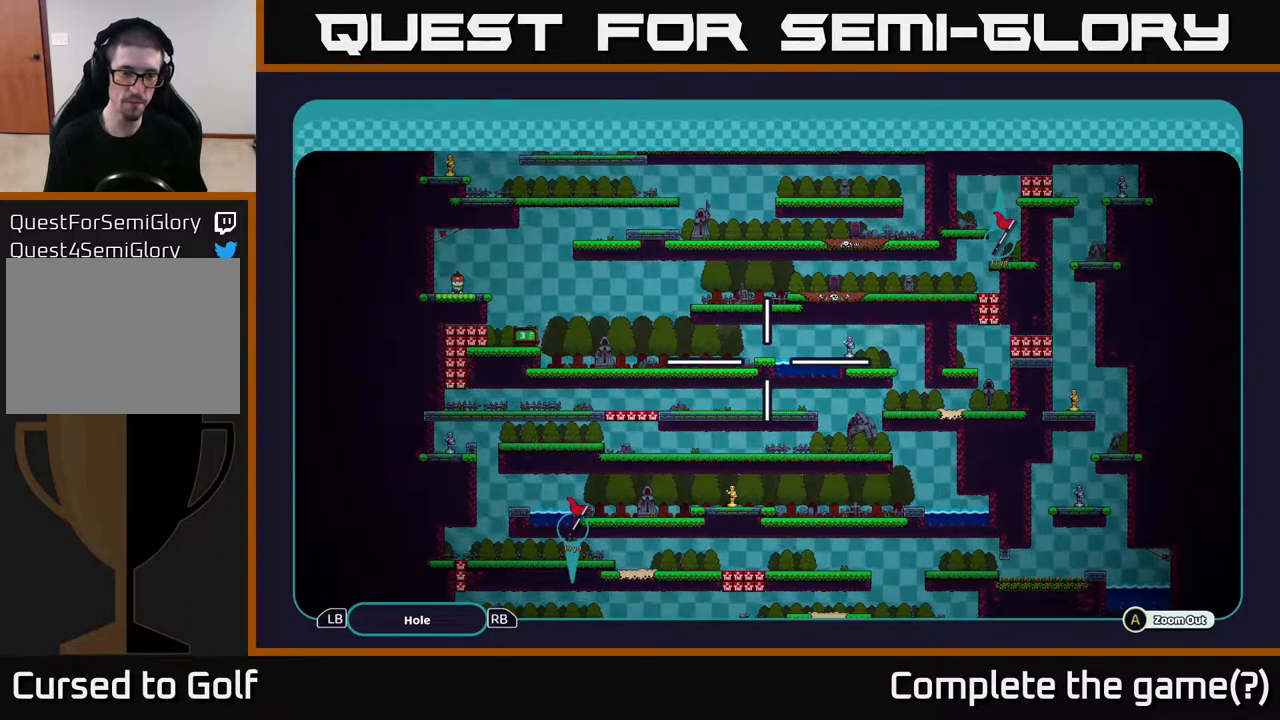
{"buttons": ["A"], "left_stick": "center", "right_stick": "center", "events": []}
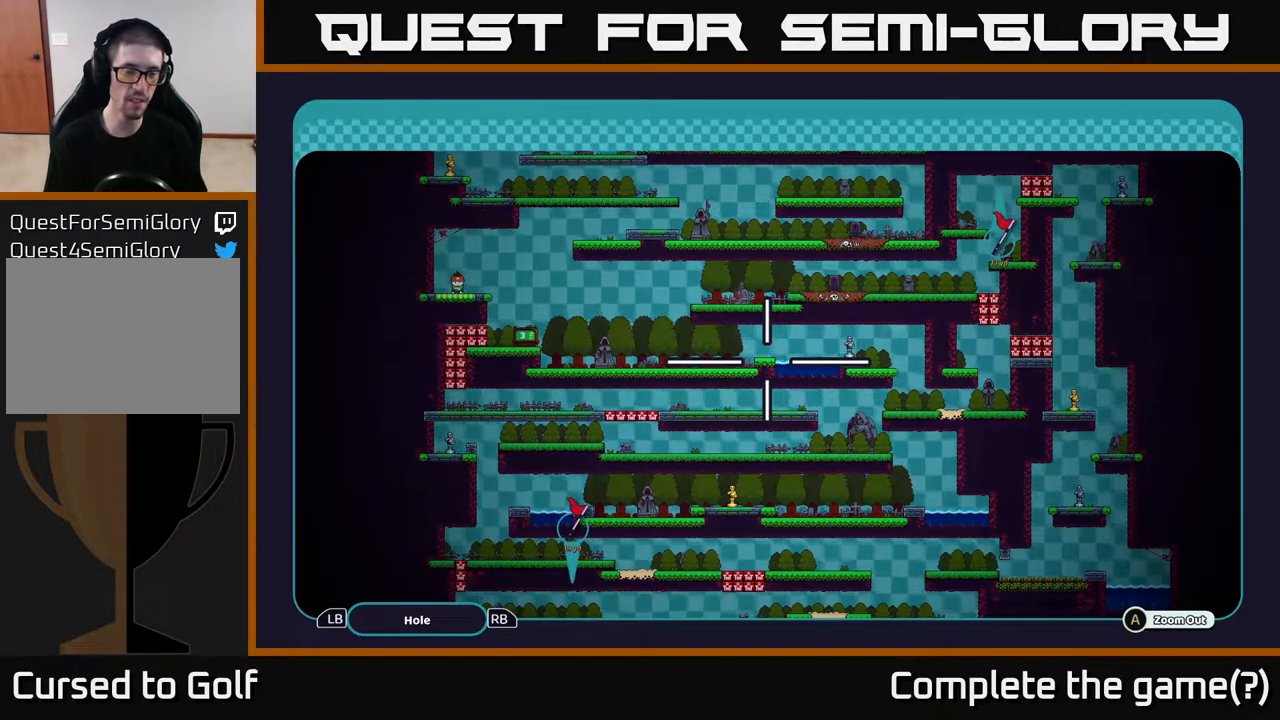
{"buttons": ["A"], "left_stick": "center", "right_stick": "center", "events": []}
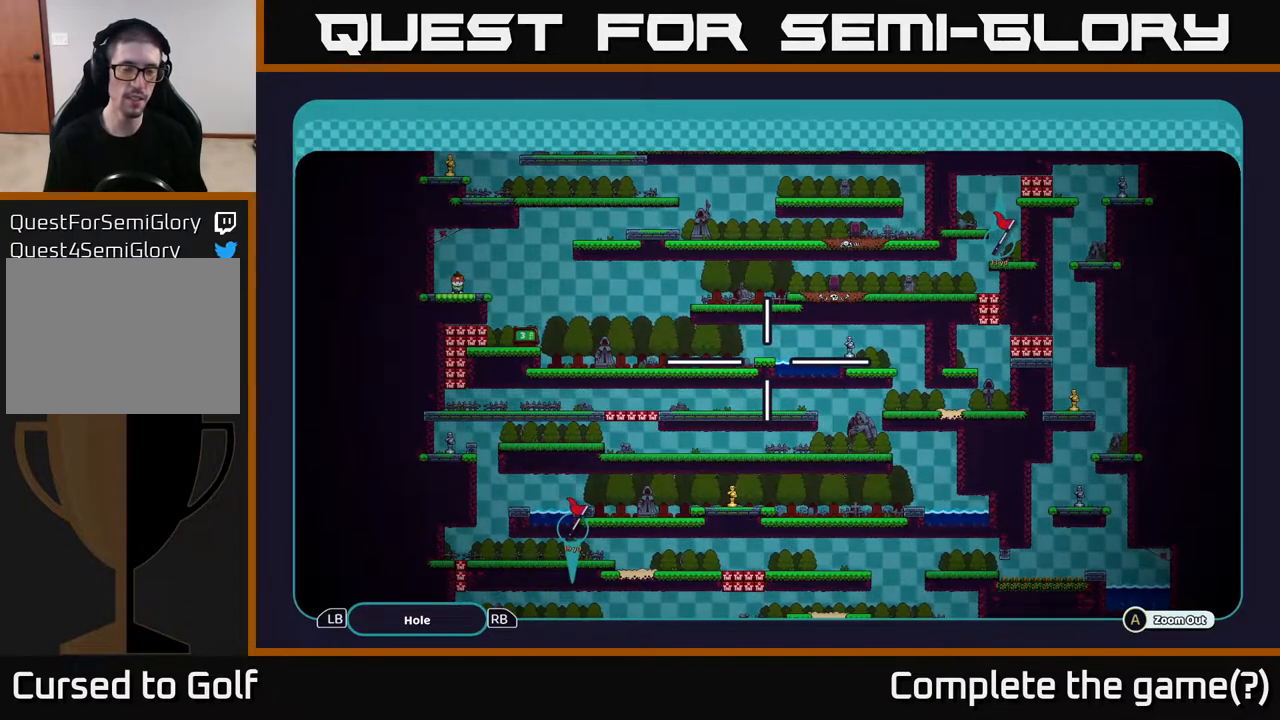
{"buttons": ["A"], "left_stick": "center", "right_stick": "center", "events": []}
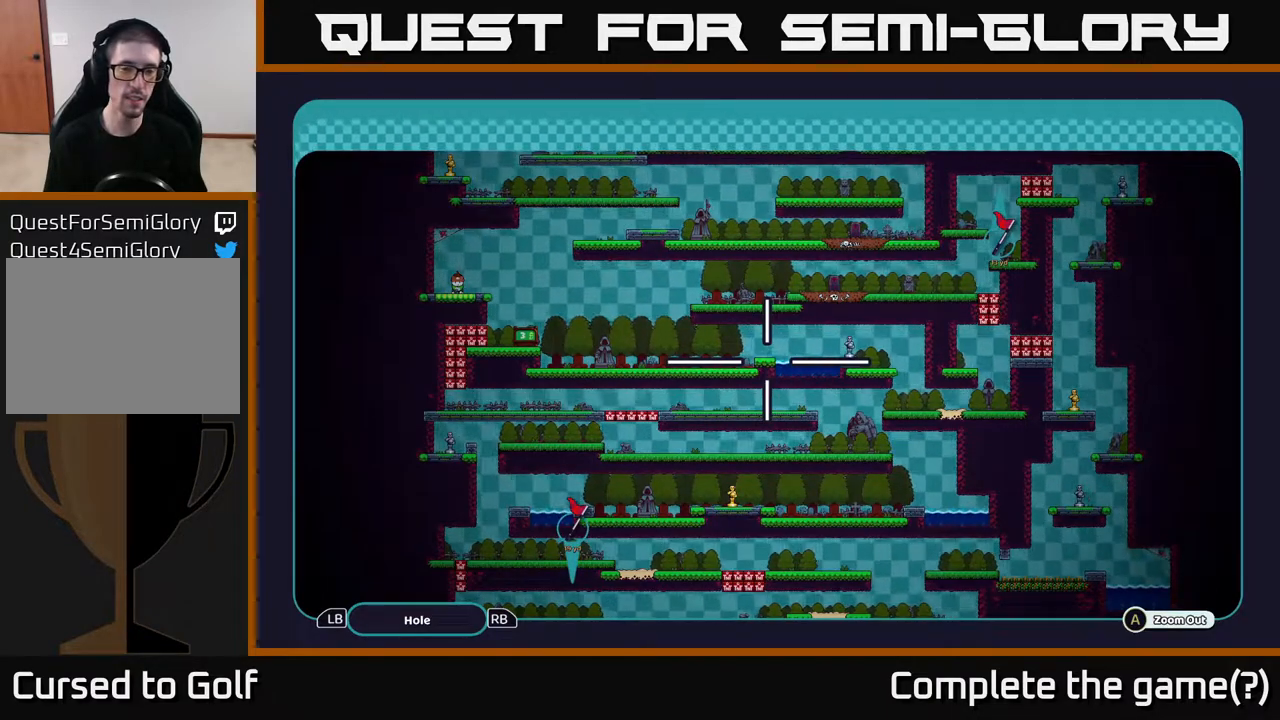
{"buttons": ["A"], "left_stick": "center", "right_stick": "center", "events": []}